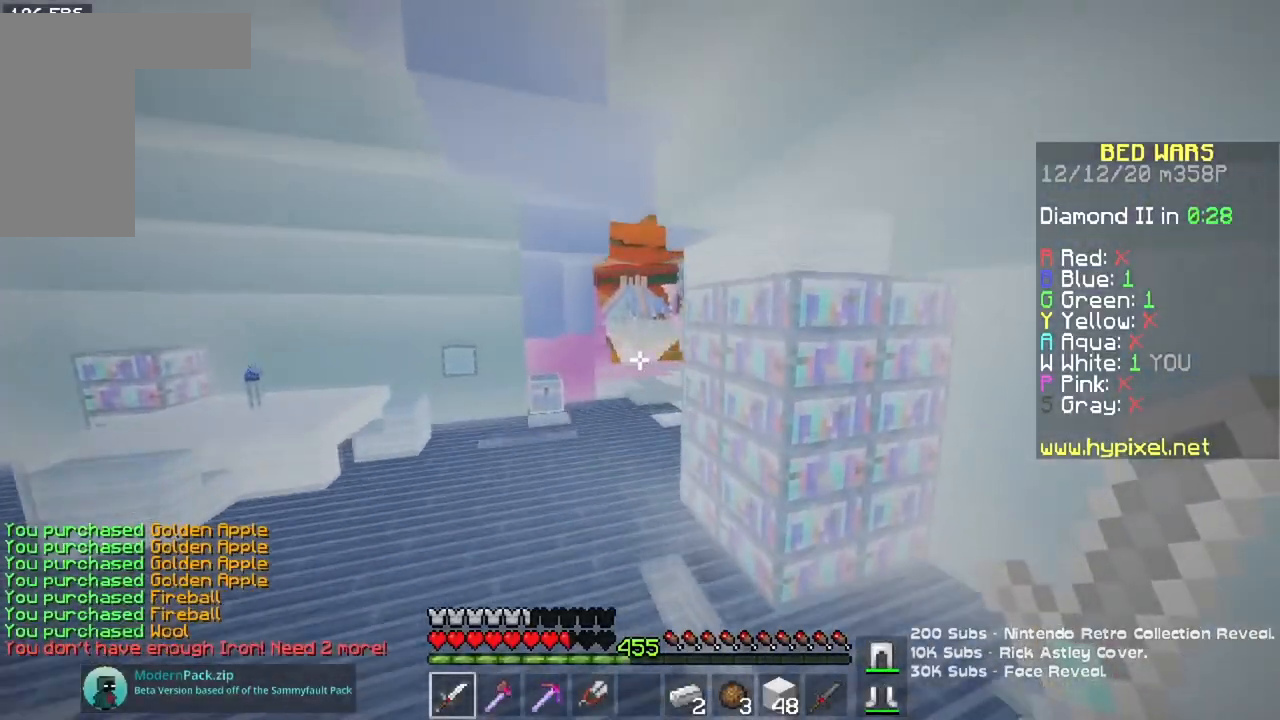
Gameplay with keyboard and mouse; each line is a JSON object with the keys and mouse buttons held at the frame after it. "events" lists presses ("down") and releases ("up") of "a", "d", "s", "space", "w", "mouse_left" and "mouse_right" between this image and that frame as [ms after this image, input, new state], when the widget could be followed in between. "mouse_left", "mouse_right" = the "left", "right" buttons of the "mouse" list. No other keys are recorded. Fast repeated clicks can show as one long hold. Mouse movement is not recorded.
{"keys": ["a", "space", "w"], "mouse": [], "events": [[100, "a", "down"]]}
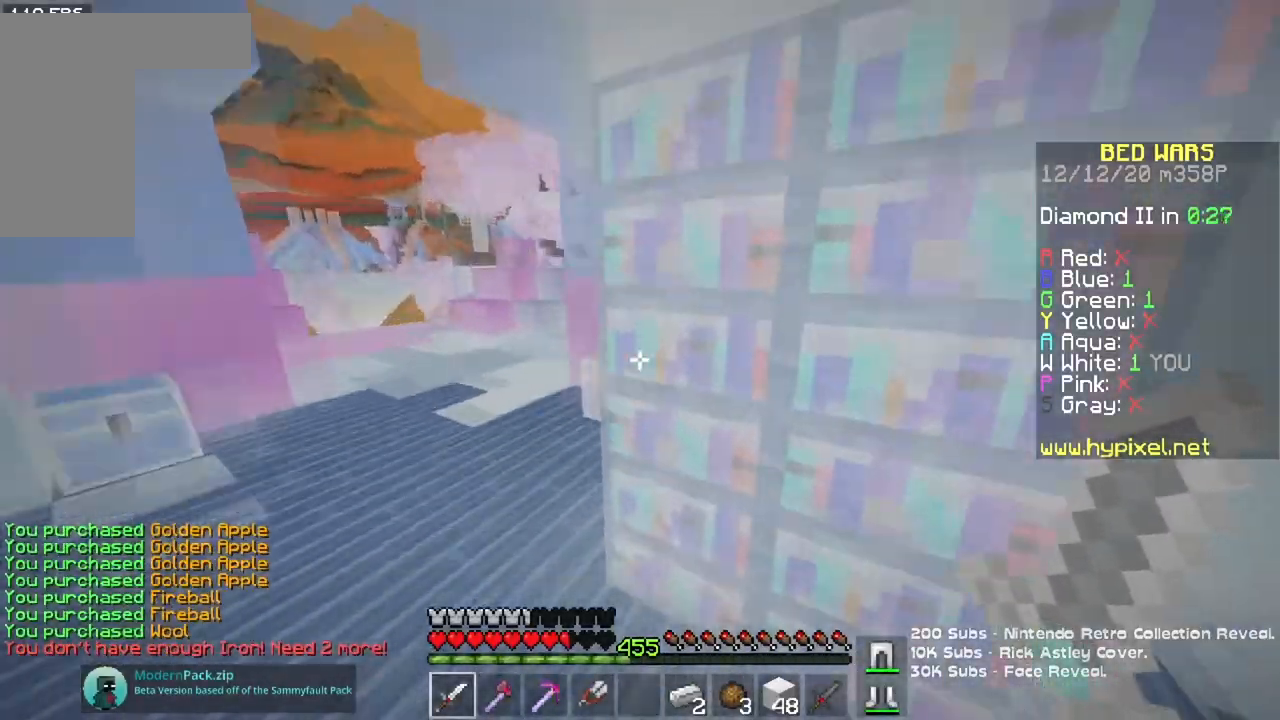
{"keys": ["space"], "mouse": ["right"], "events": [[451, "mouse_right", "down"], [501, "a", "up"], [501, "w", "up"]]}
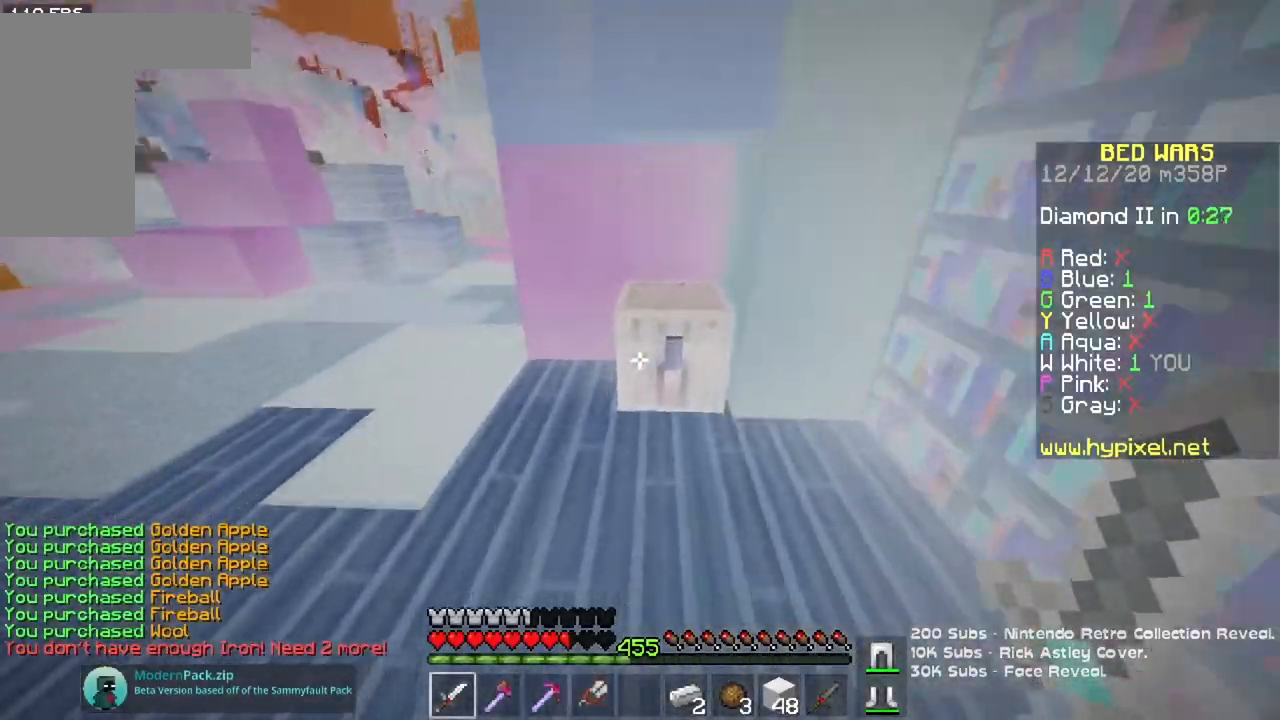
{"keys": [], "mouse": [], "events": [[16, "space", "up"], [116, "mouse_right", "up"]]}
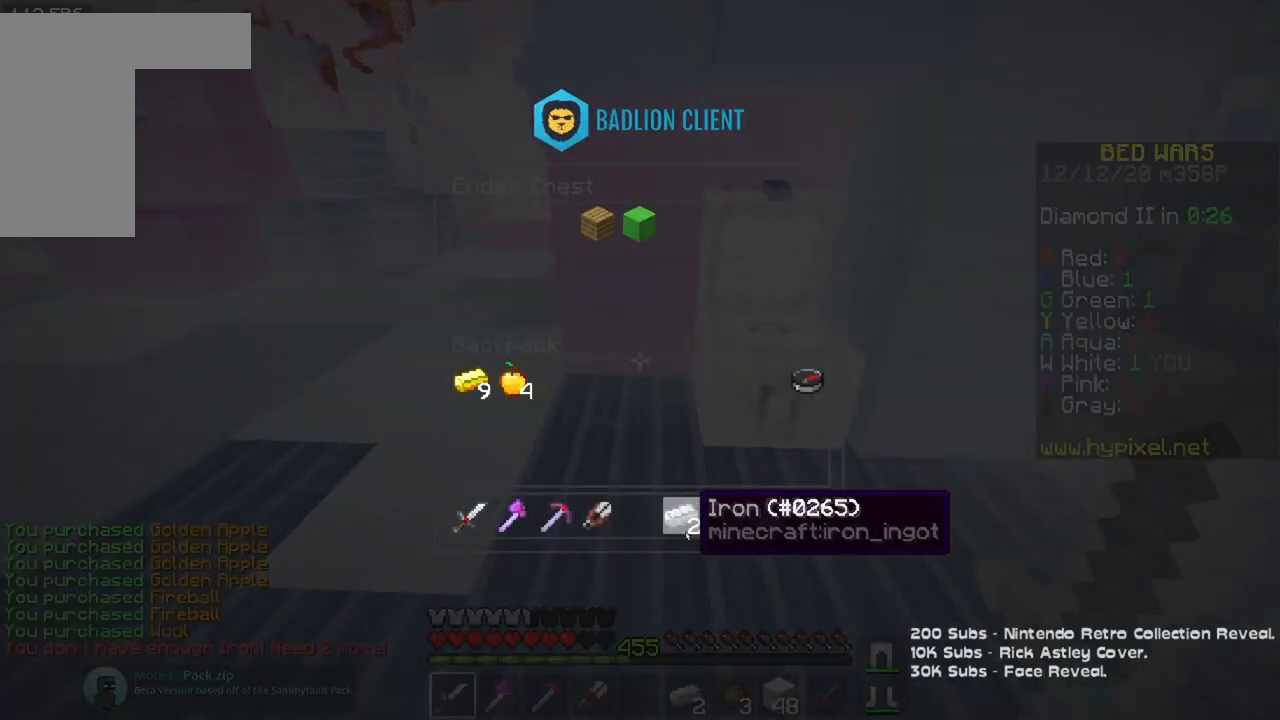
{"keys": [], "mouse": [], "events": []}
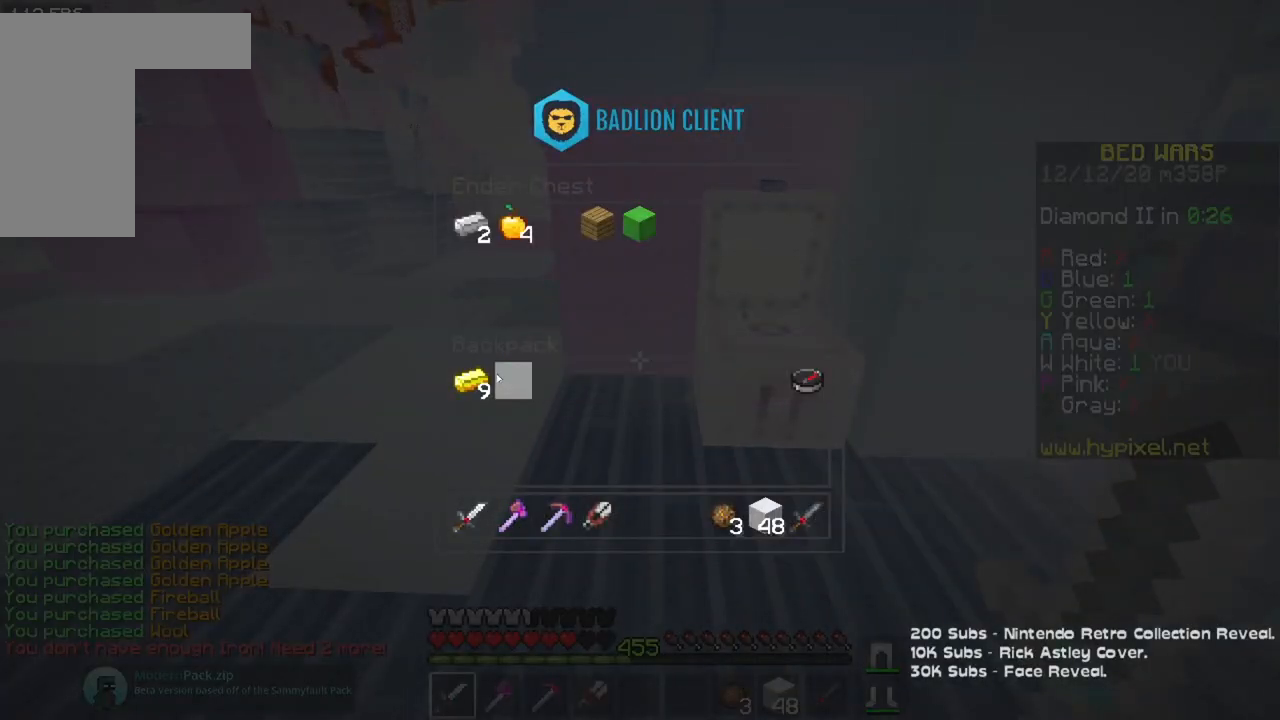
{"keys": [], "mouse": [], "events": []}
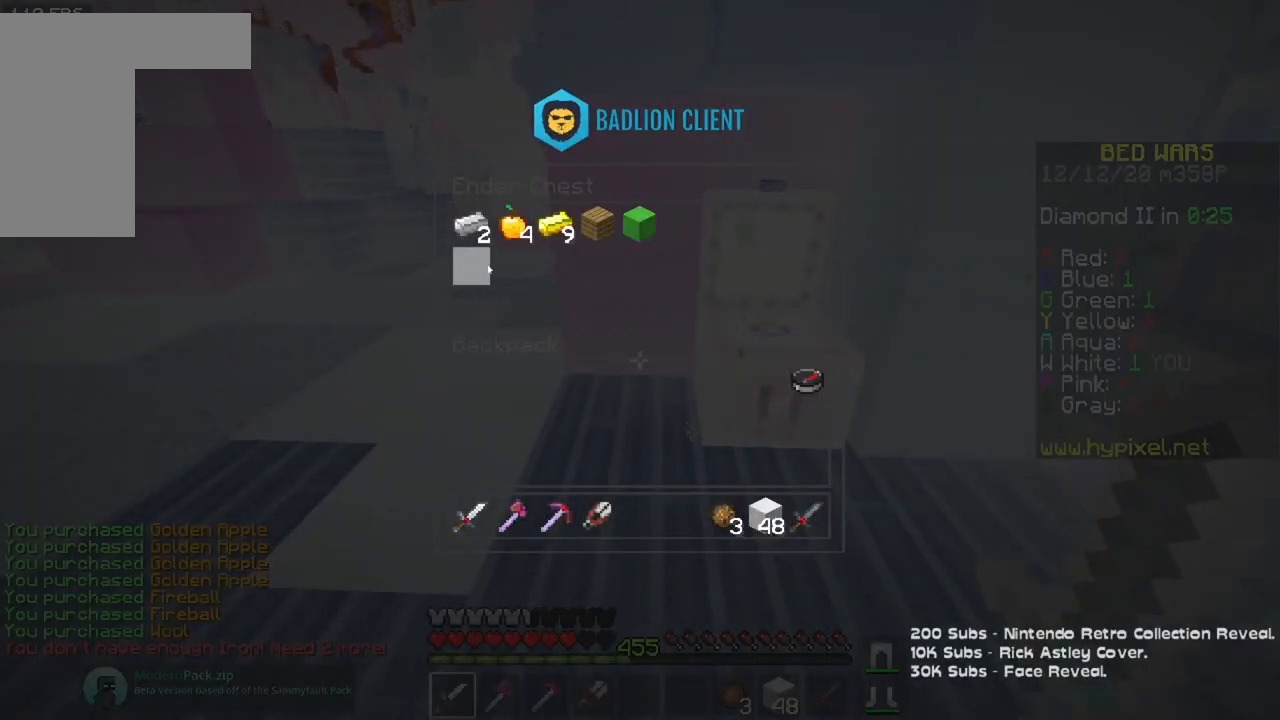
{"keys": [], "mouse": [], "events": []}
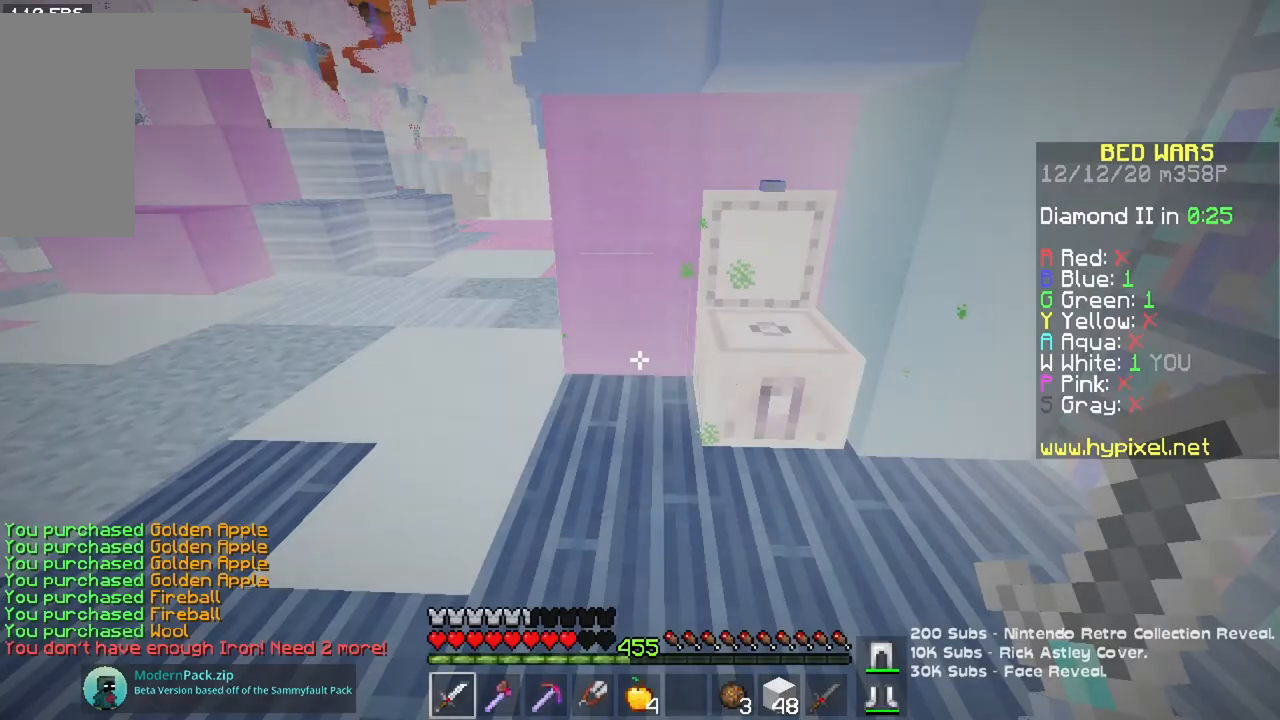
{"keys": [], "mouse": [], "events": [[66, "a", "down"], [83, "w", "down"], [200, "space", "down"], [300, "a", "up"], [433, "space", "up"], [433, "w", "up"]]}
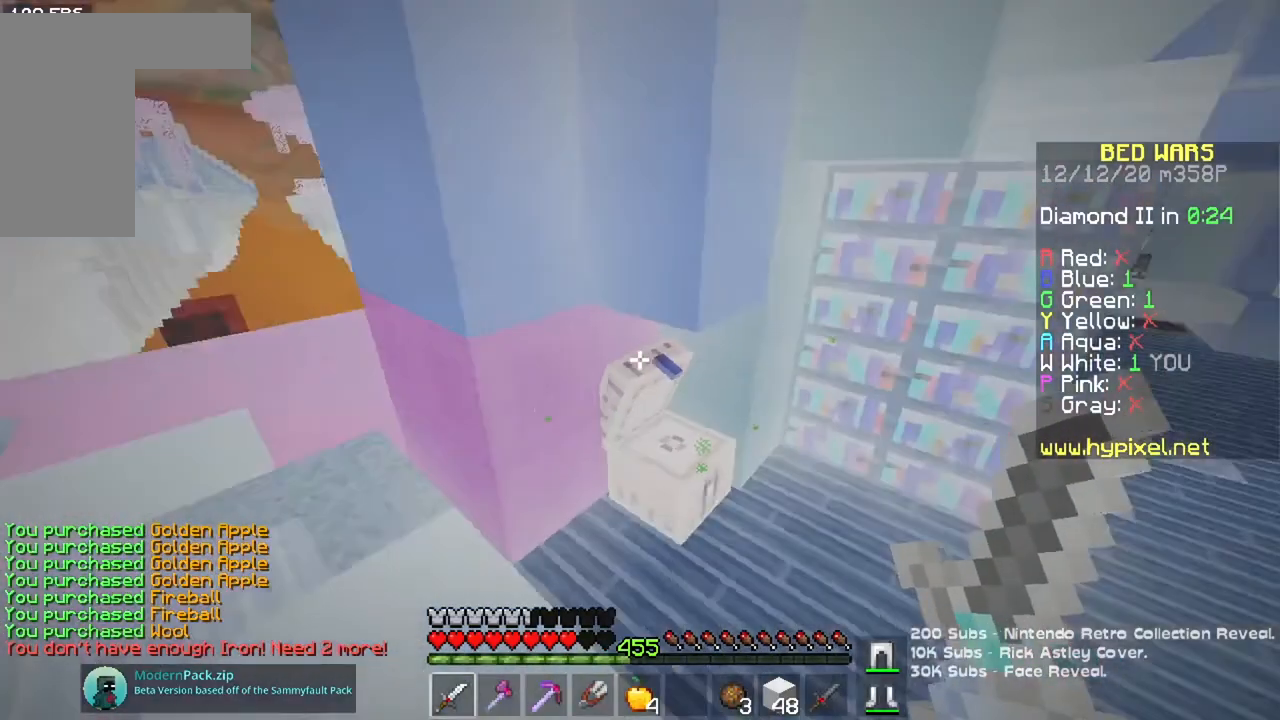
{"keys": [], "mouse": [], "events": [[84, "d", "down"], [84, "w", "down"], [234, "mouse_right", "down"], [284, "w", "up"], [300, "d", "up"], [384, "mouse_right", "up"]]}
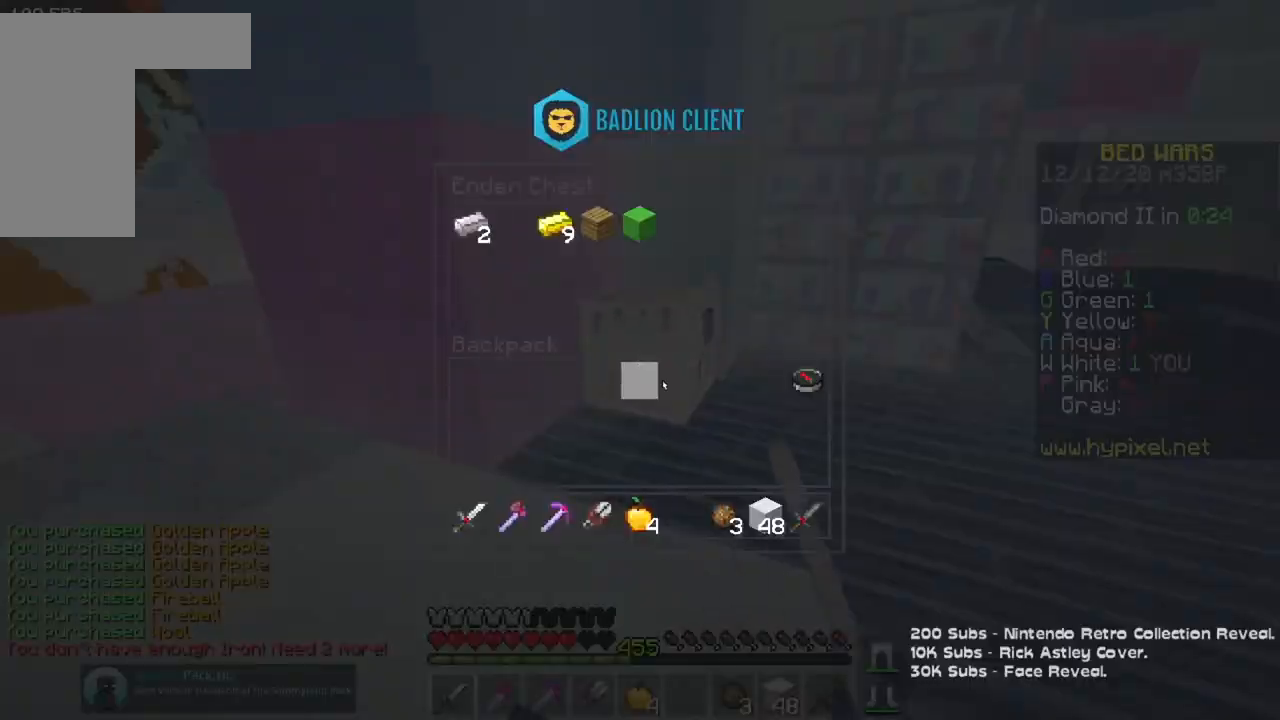
{"keys": ["w"], "mouse": [], "events": [[483, "w", "down"]]}
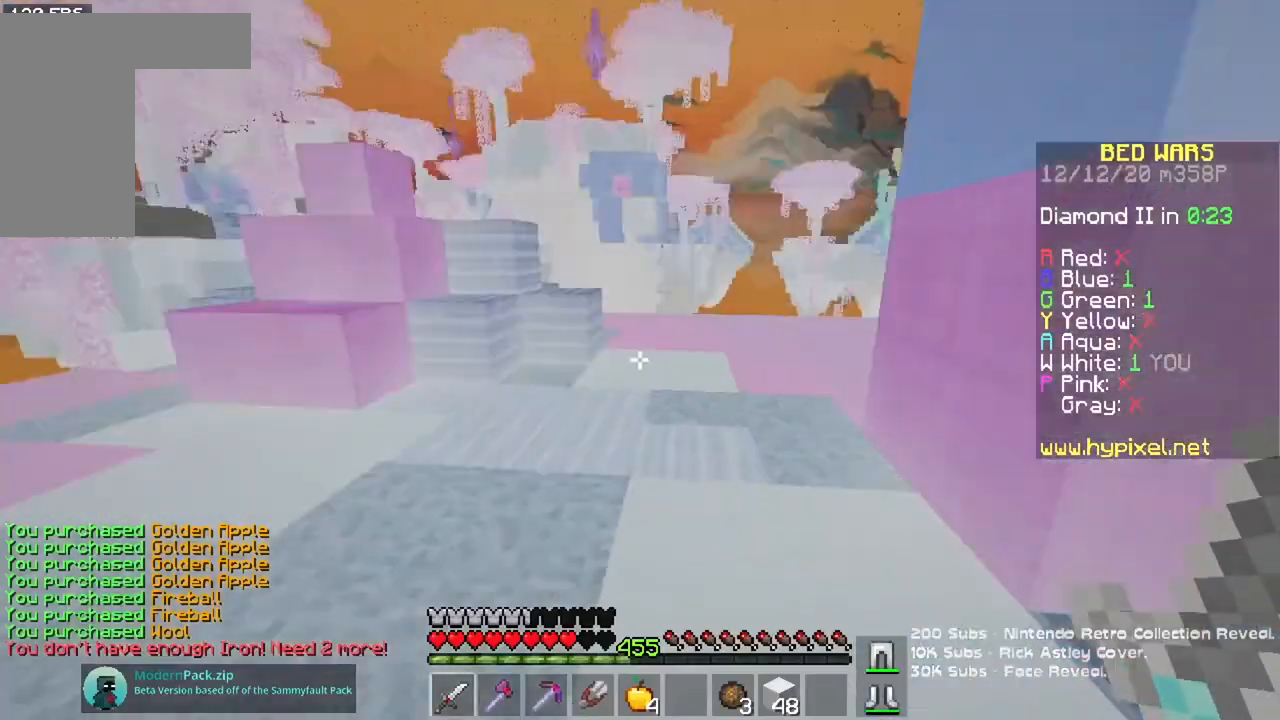
{"keys": ["a", "space", "w"], "mouse": [], "events": [[101, "a", "down"], [234, "space", "down"]]}
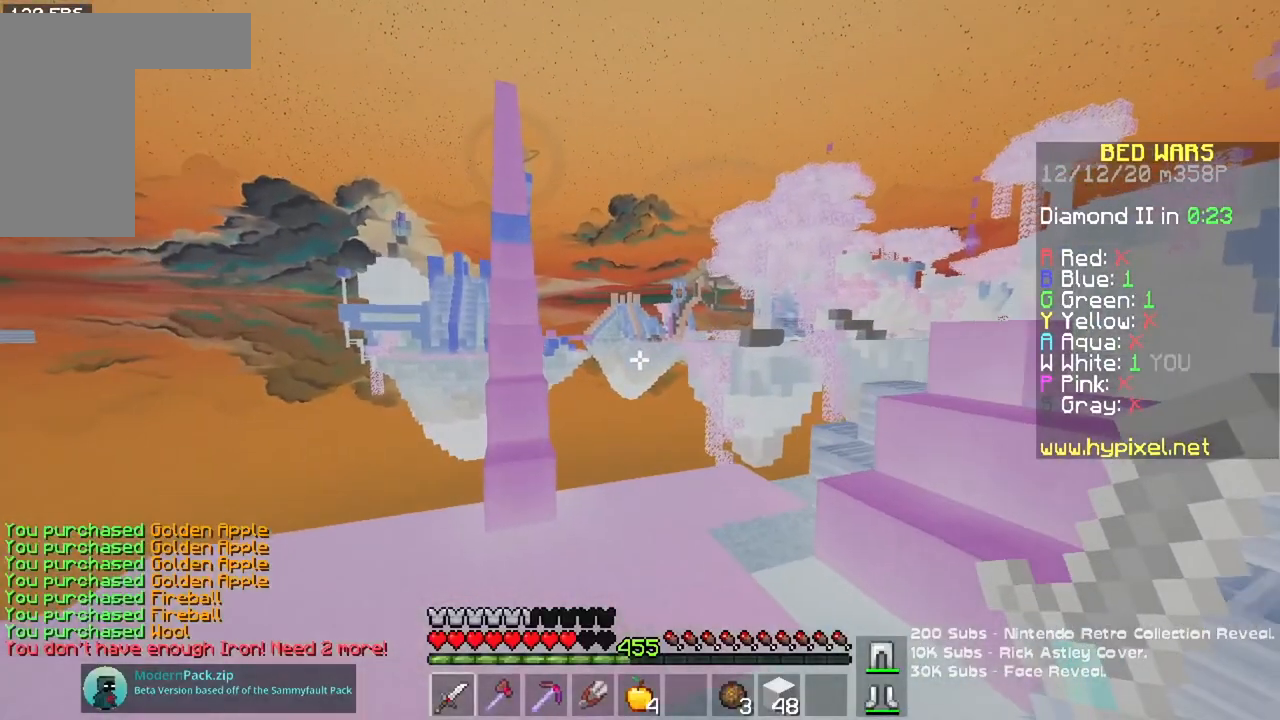
{"keys": ["w"], "mouse": [], "events": [[17, "space", "up"], [133, "a", "up"]]}
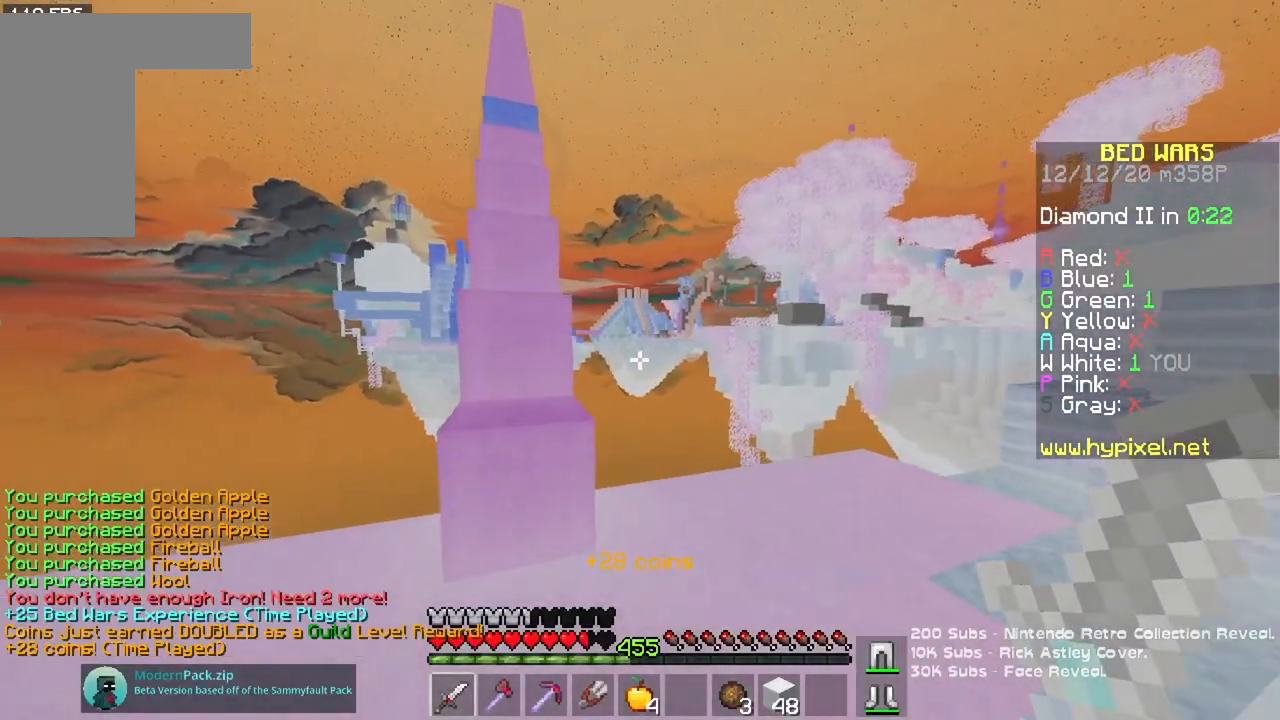
{"keys": [], "mouse": [], "events": [[101, "space", "down"], [151, "a", "down"], [317, "space", "up"], [434, "w", "up"], [501, "a", "up"]]}
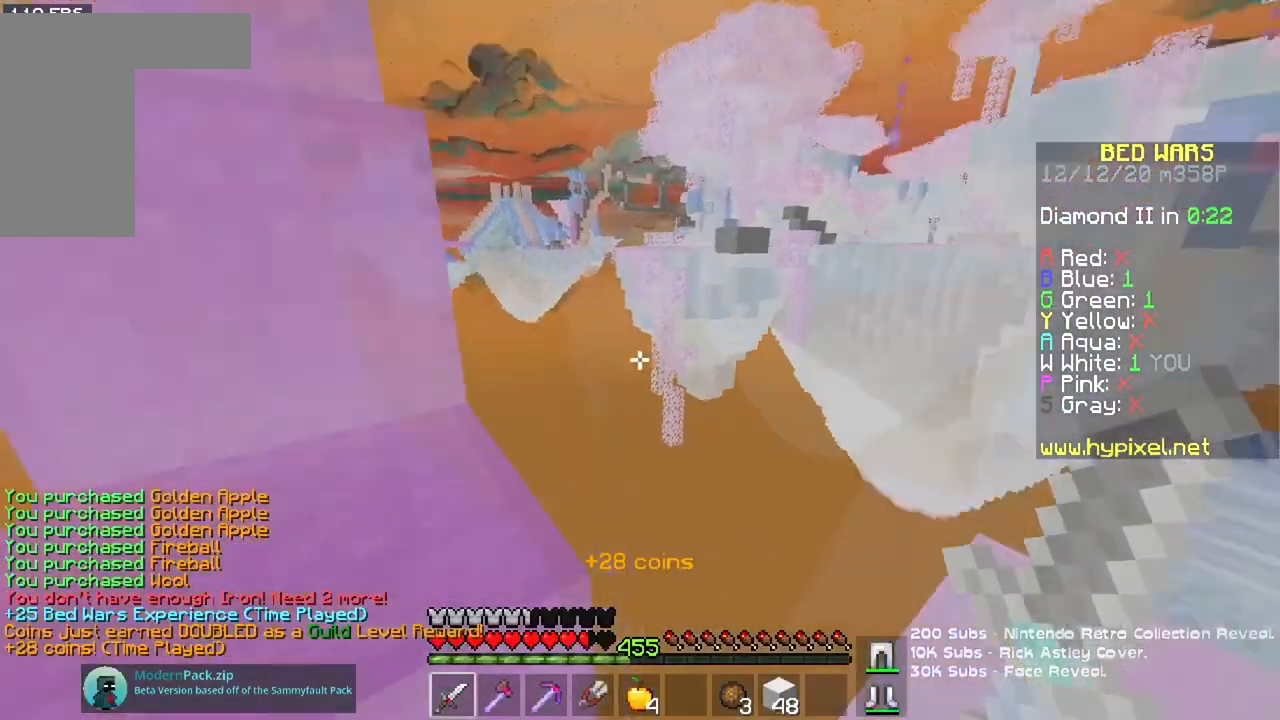
{"keys": ["space", "w"], "mouse": [], "events": [[117, "w", "down"], [234, "space", "down"]]}
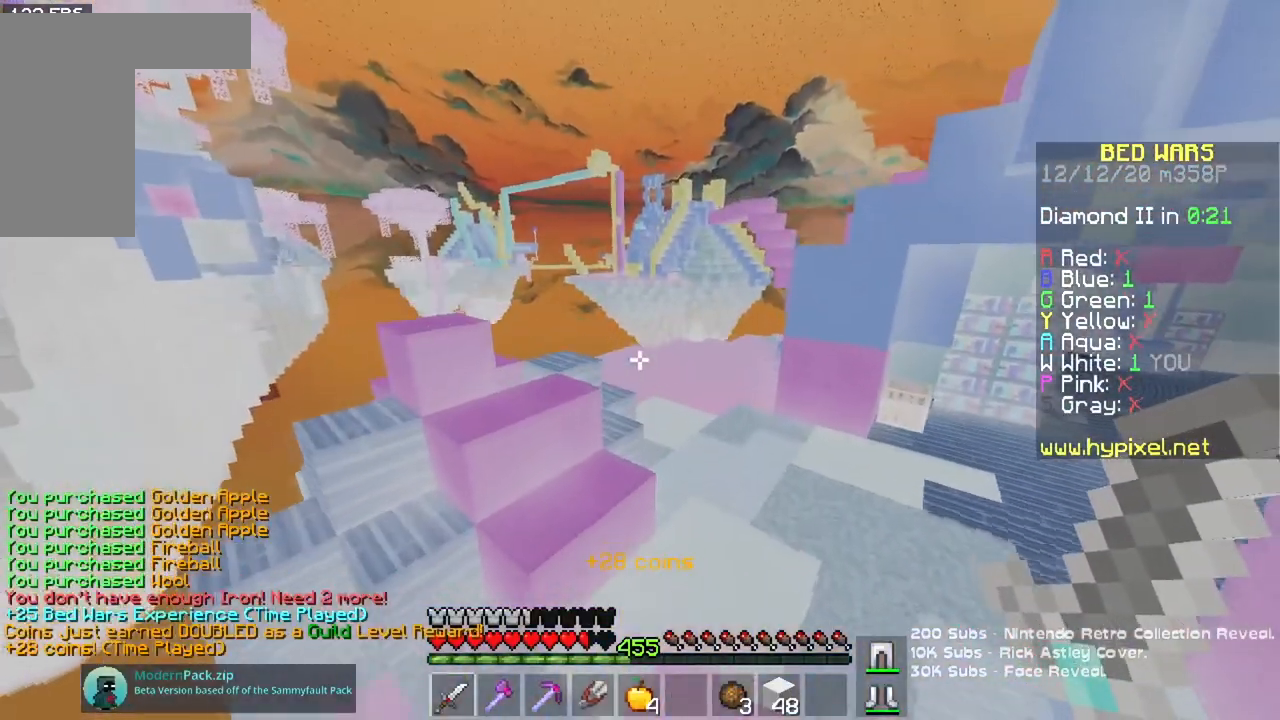
{"keys": ["space", "w"], "mouse": [], "events": []}
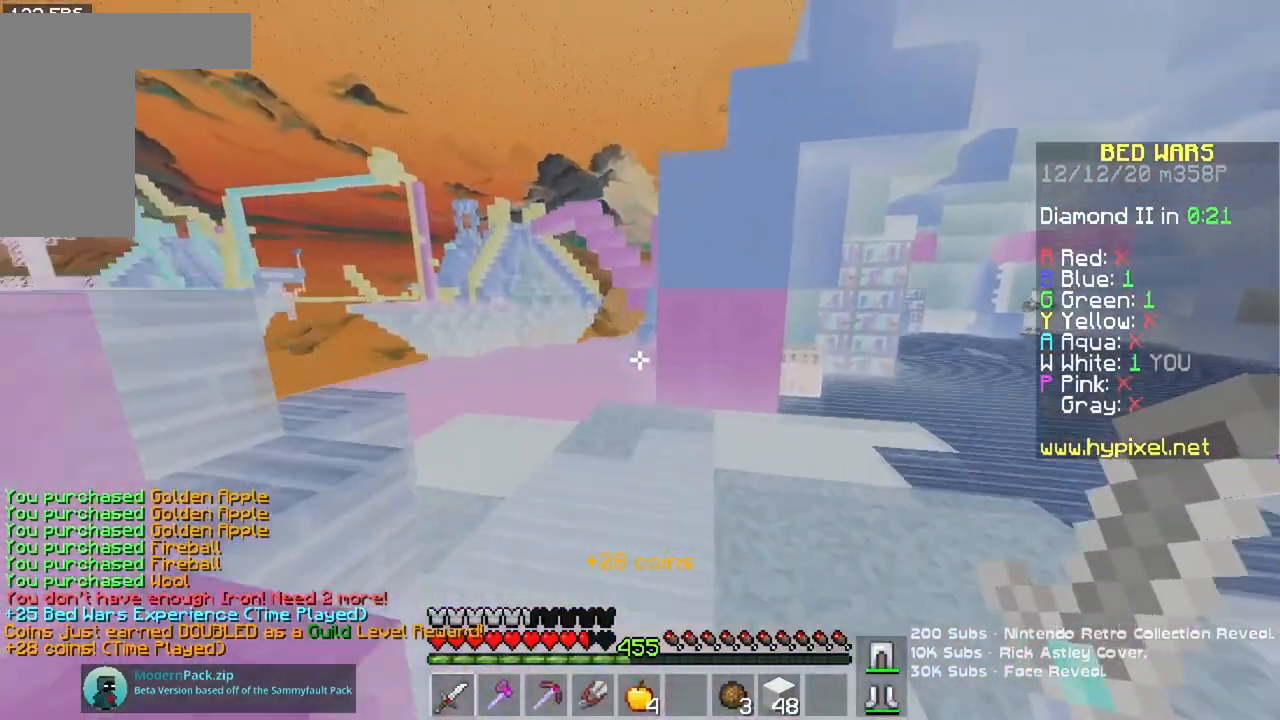
{"keys": ["space", "w"], "mouse": [], "events": [[83, "a", "down"], [350, "a", "up"]]}
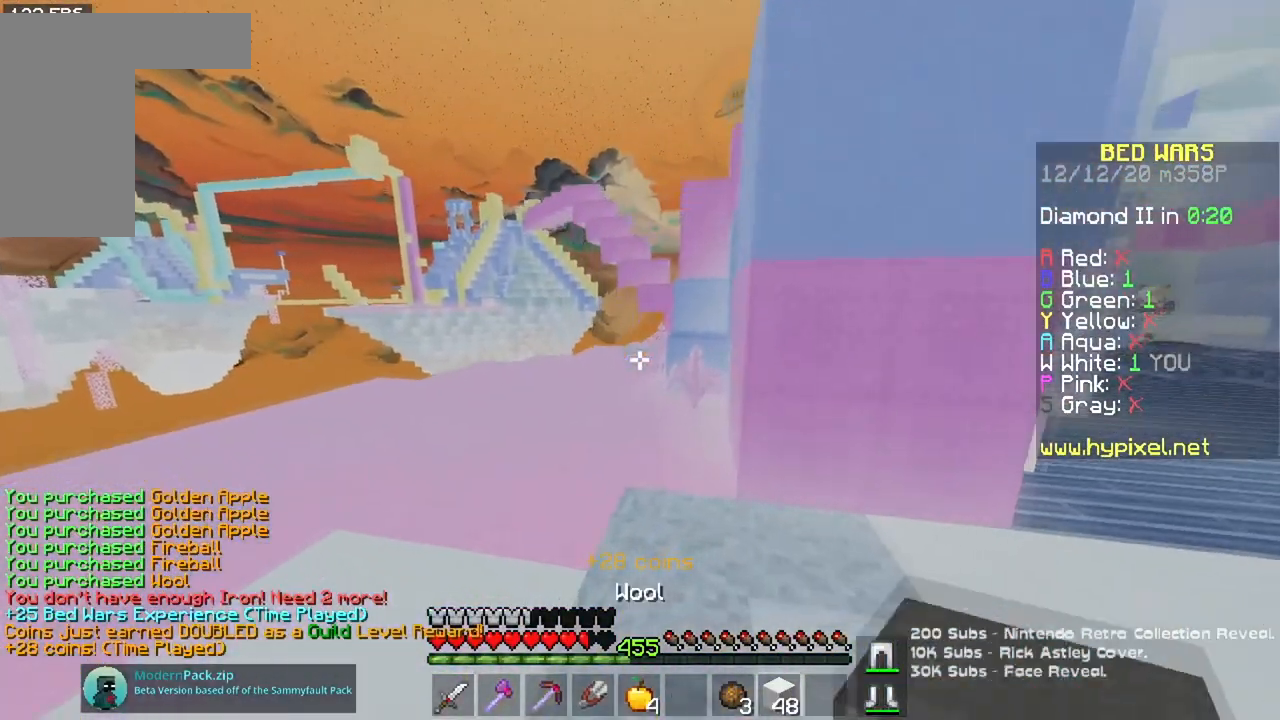
{"keys": ["a", "w"], "mouse": [], "events": [[167, "a", "down"], [234, "space", "up"]]}
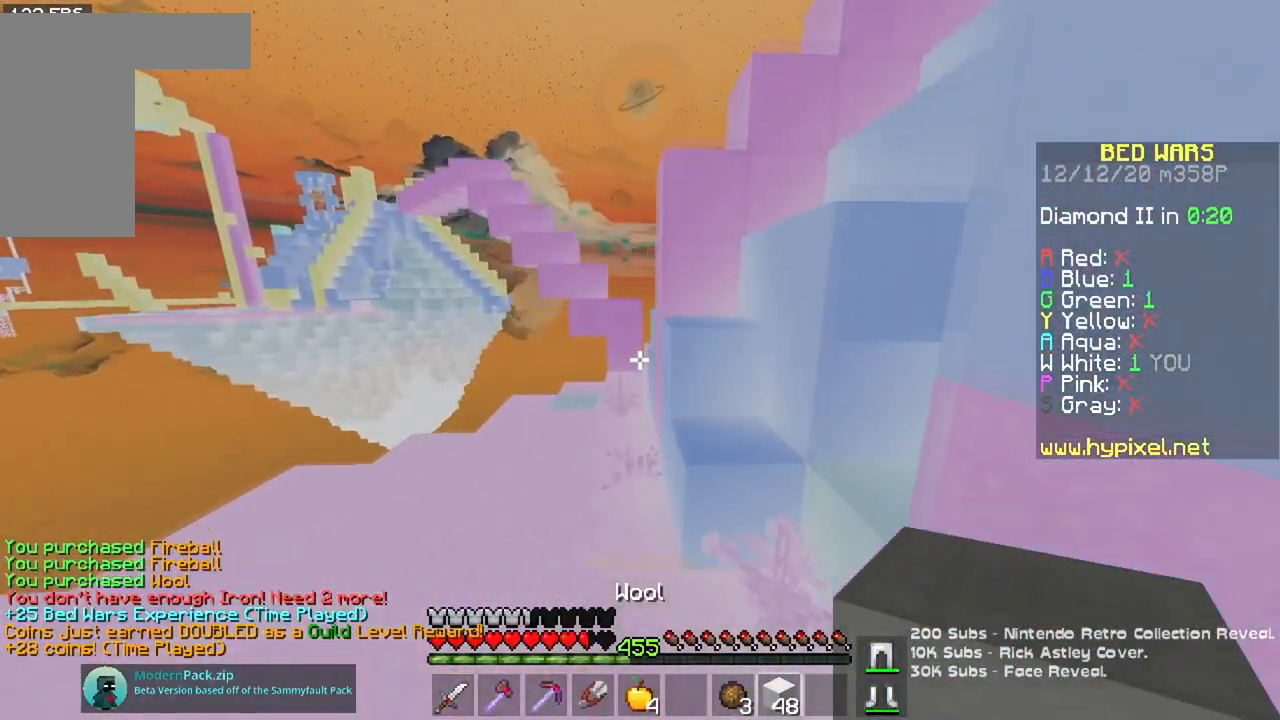
{"keys": ["w"], "mouse": [], "events": [[33, "space", "down"], [100, "a", "up"], [400, "space", "up"]]}
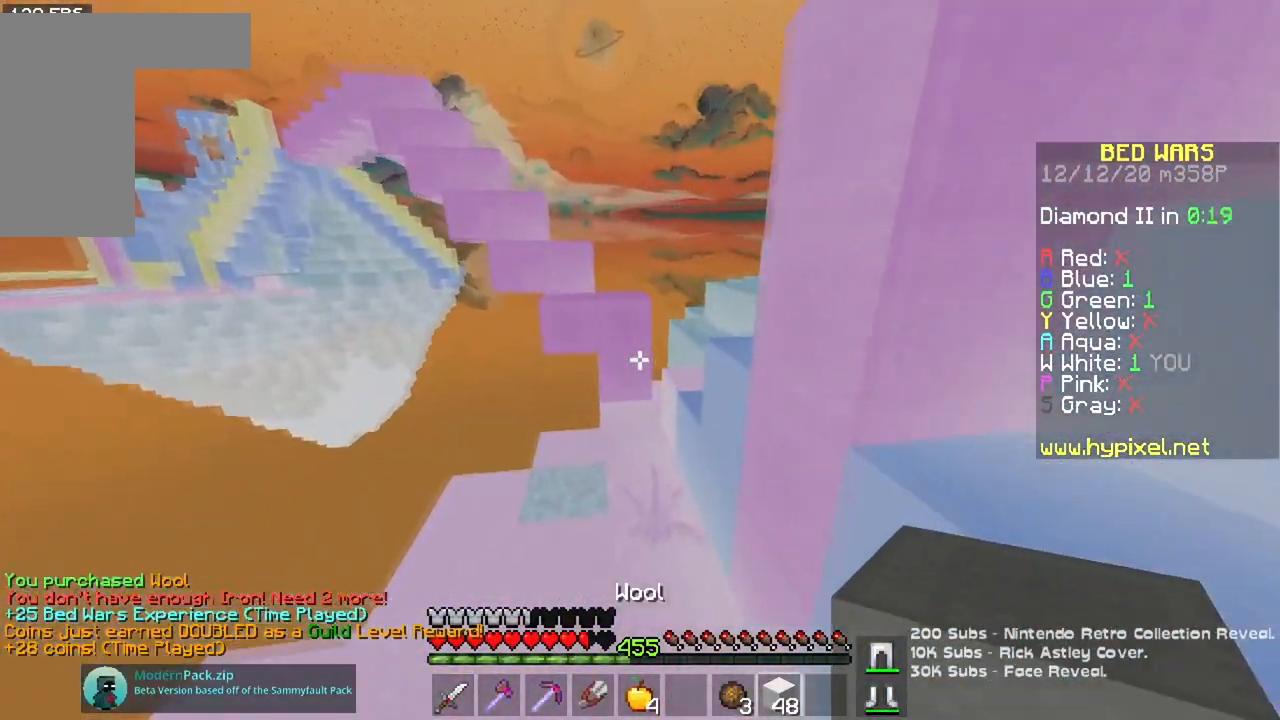
{"keys": ["space", "w"], "mouse": [], "events": [[317, "mouse_right", "down"], [418, "space", "down"], [484, "mouse_right", "up"]]}
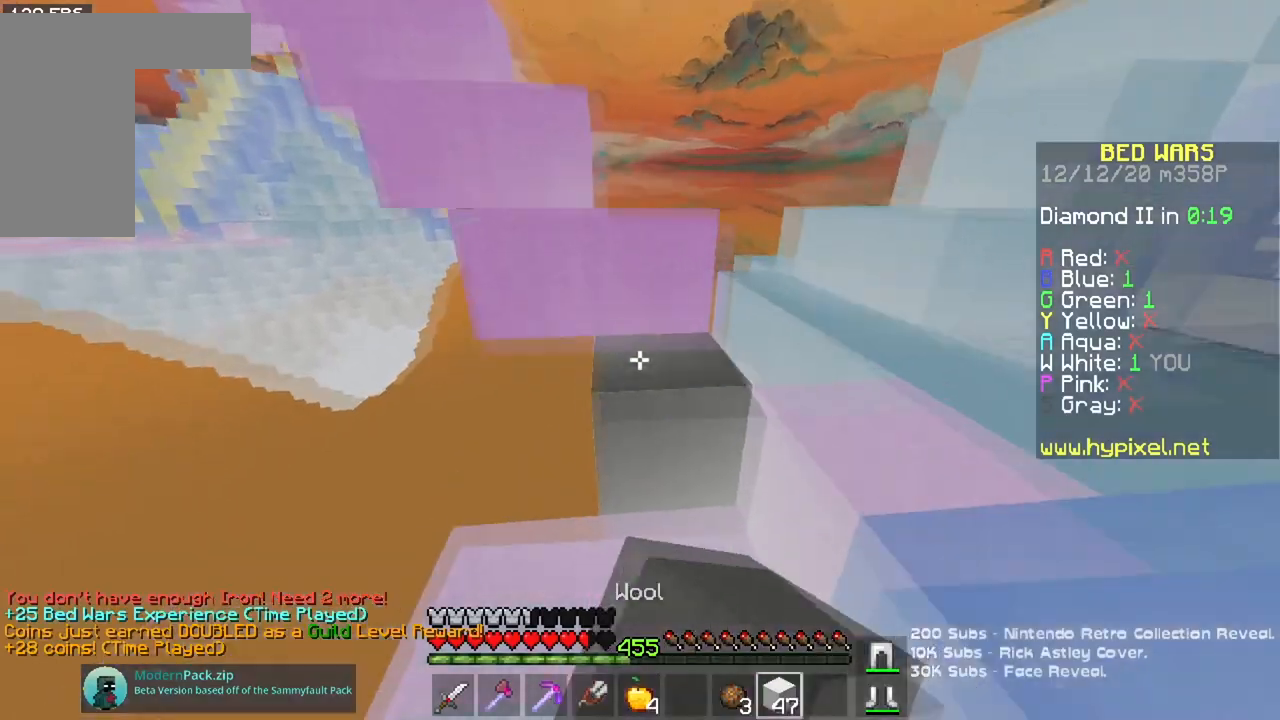
{"keys": ["a", "space", "w"], "mouse": [], "events": [[167, "space", "up"], [284, "a", "down"], [384, "space", "down"]]}
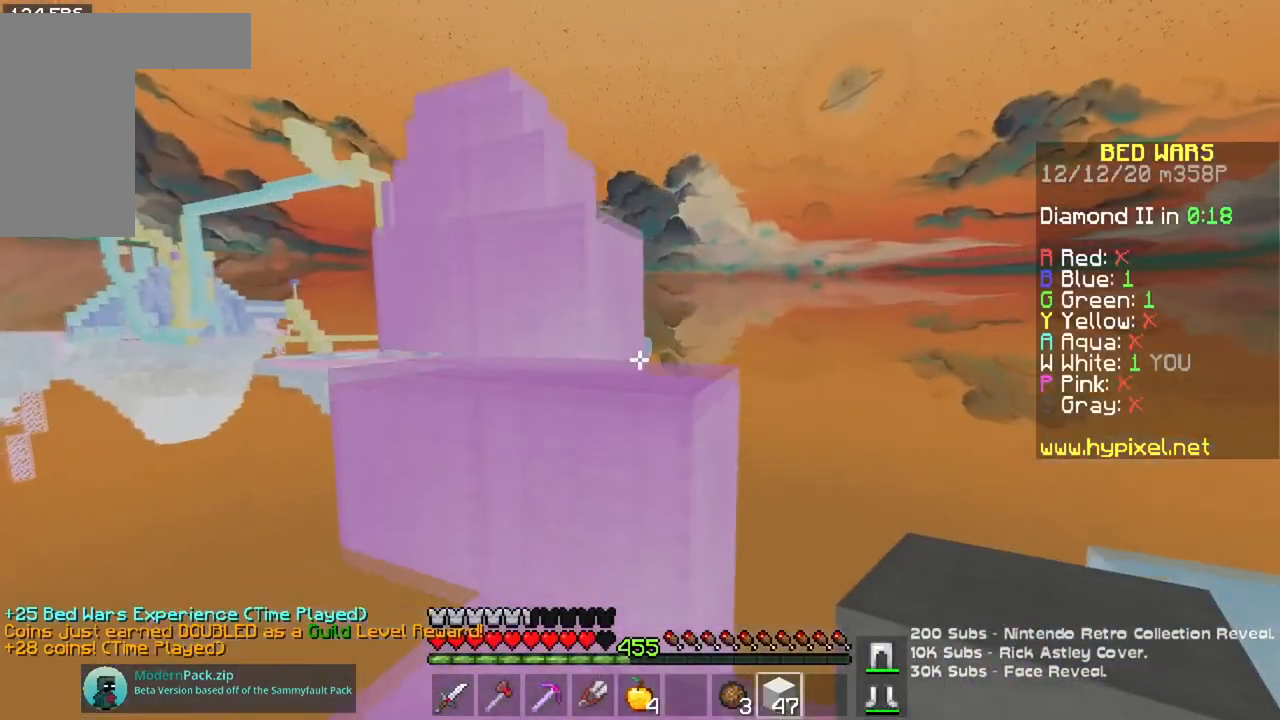
{"keys": ["space", "w"], "mouse": [], "events": [[17, "a", "up"], [184, "space", "up"], [334, "space", "down"]]}
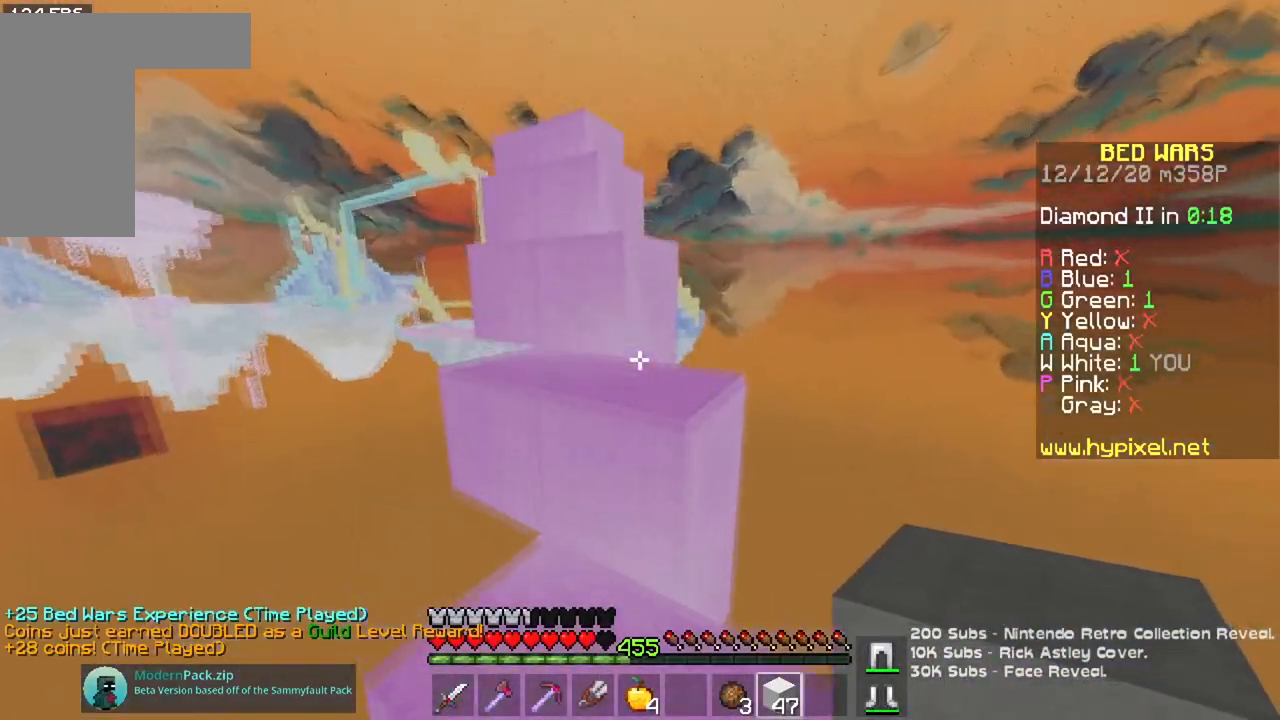
{"keys": ["w"], "mouse": [], "events": [[117, "space", "up"], [217, "space", "down"], [500, "space", "up"]]}
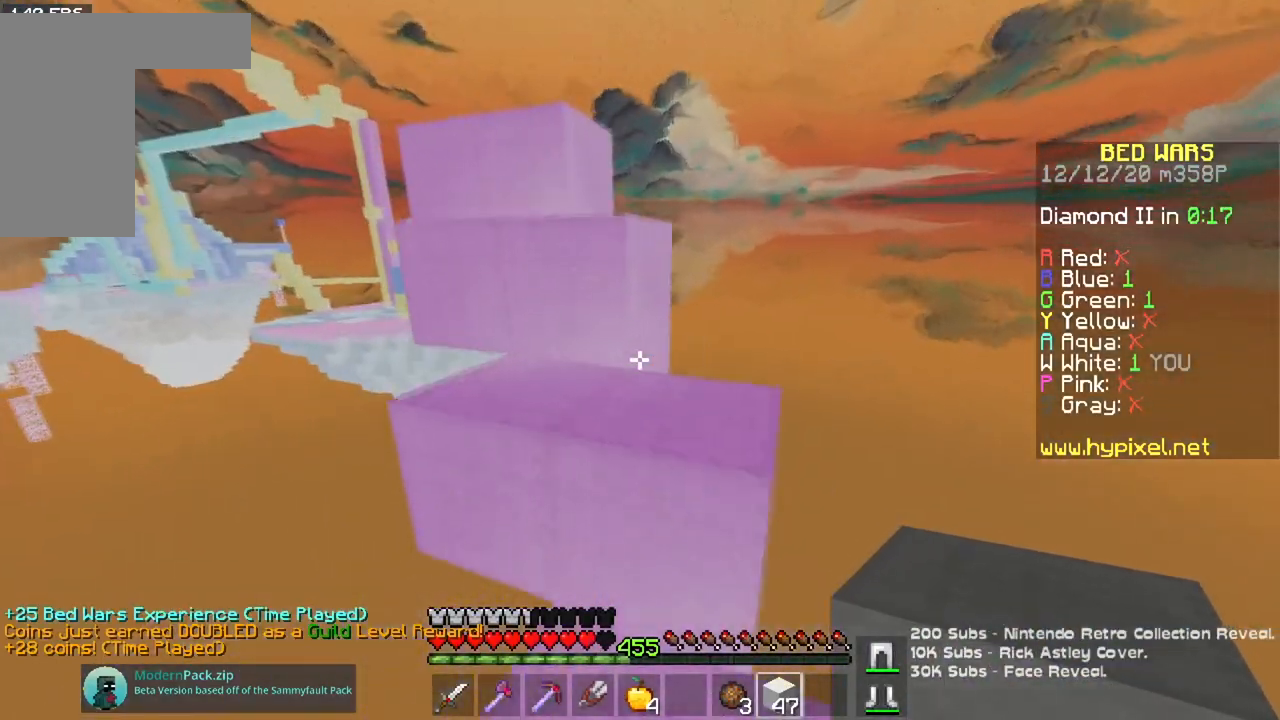
{"keys": ["w"], "mouse": [], "events": [[134, "space", "down"], [434, "space", "up"]]}
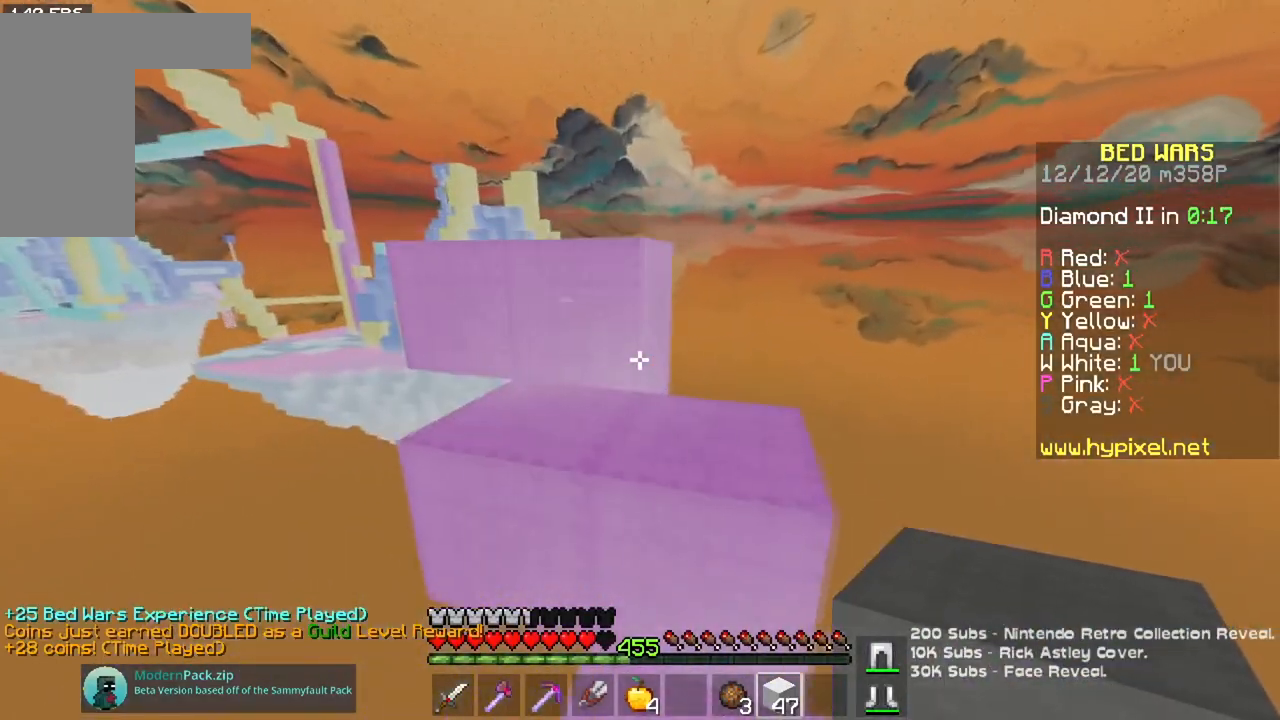
{"keys": ["w"], "mouse": [], "events": [[83, "space", "down"], [434, "space", "up"]]}
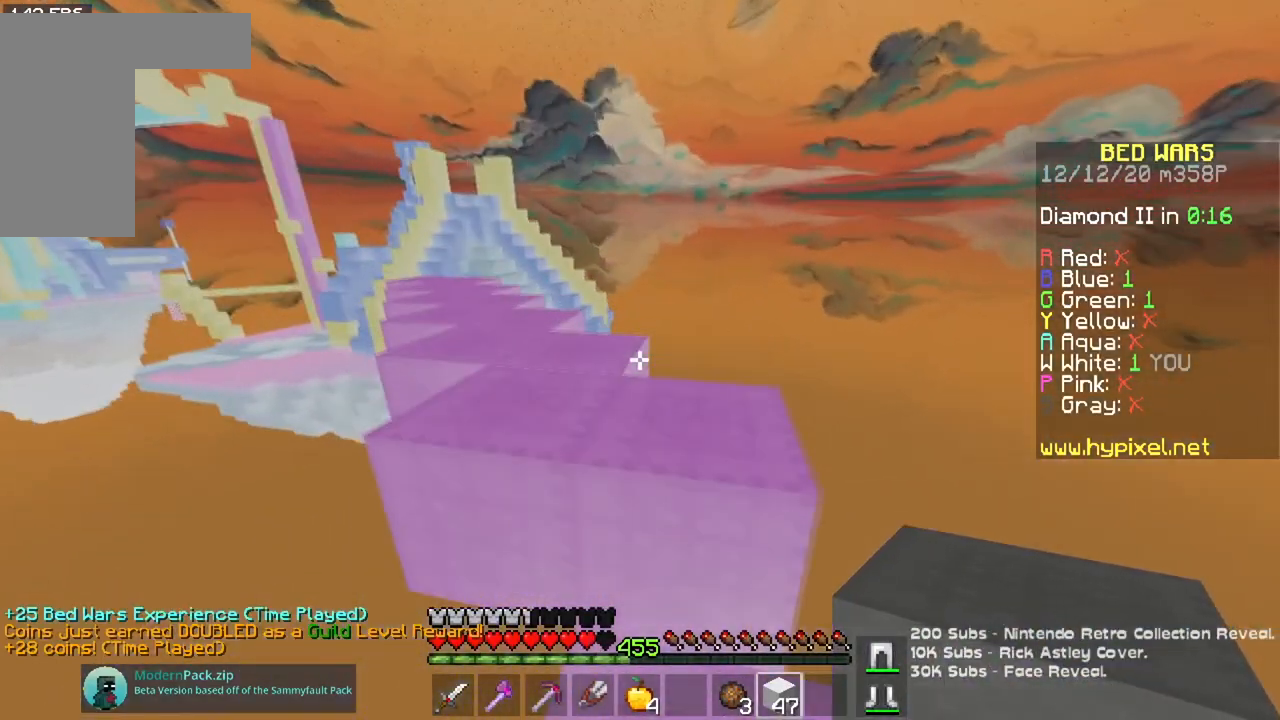
{"keys": ["w"], "mouse": [], "events": [[117, "space", "down"], [418, "space", "up"]]}
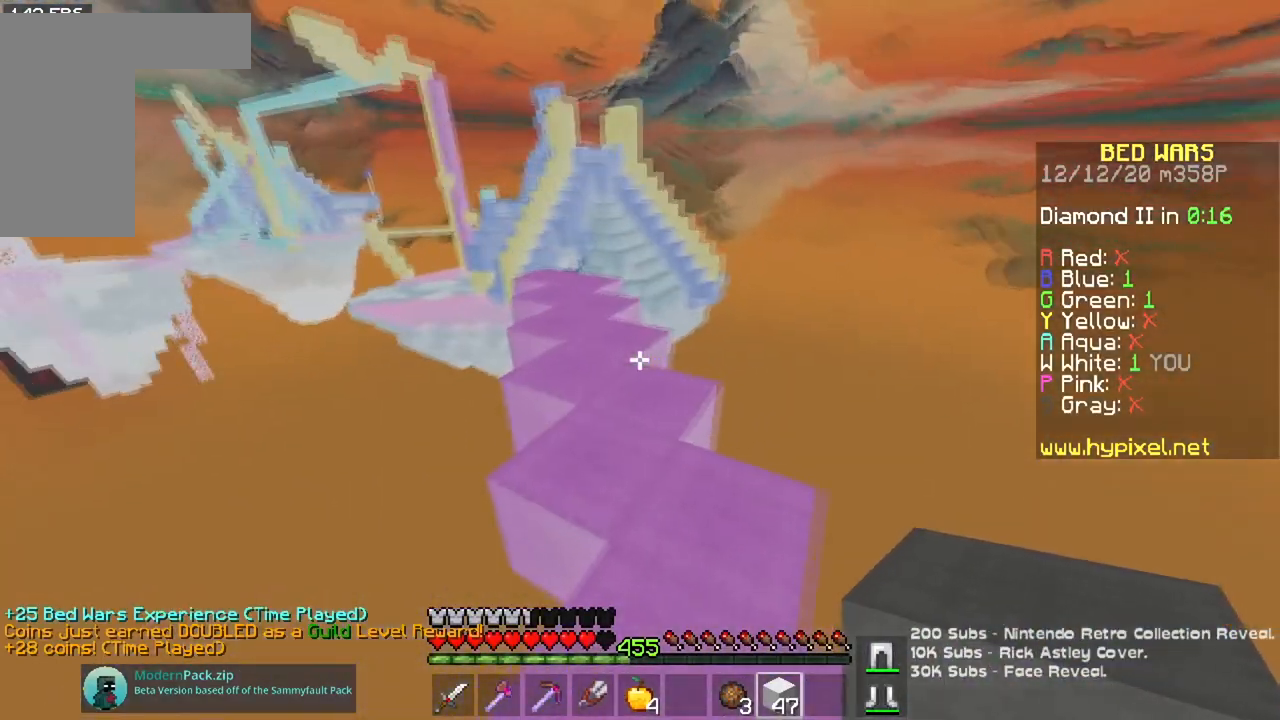
{"keys": ["w"], "mouse": [], "events": [[50, "space", "down"], [367, "space", "up"]]}
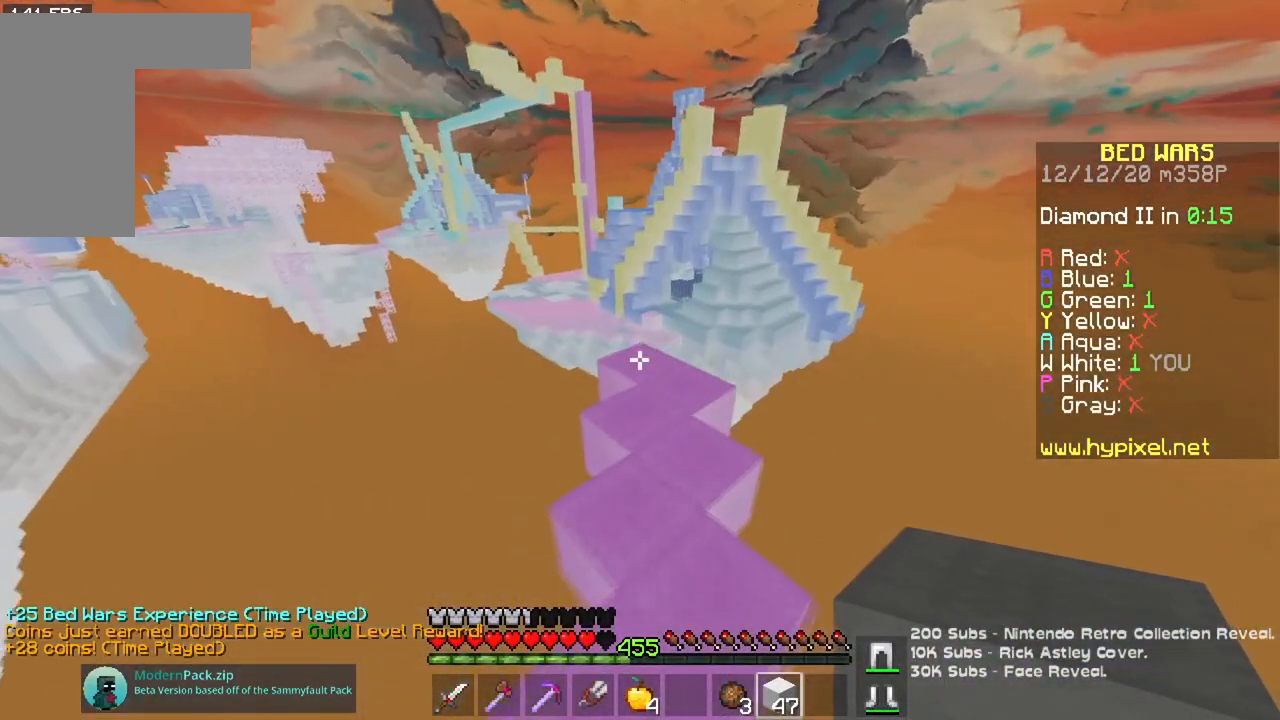
{"keys": ["space", "w"], "mouse": [], "events": [[317, "mouse_right", "down"], [384, "space", "down"], [468, "mouse_right", "up"]]}